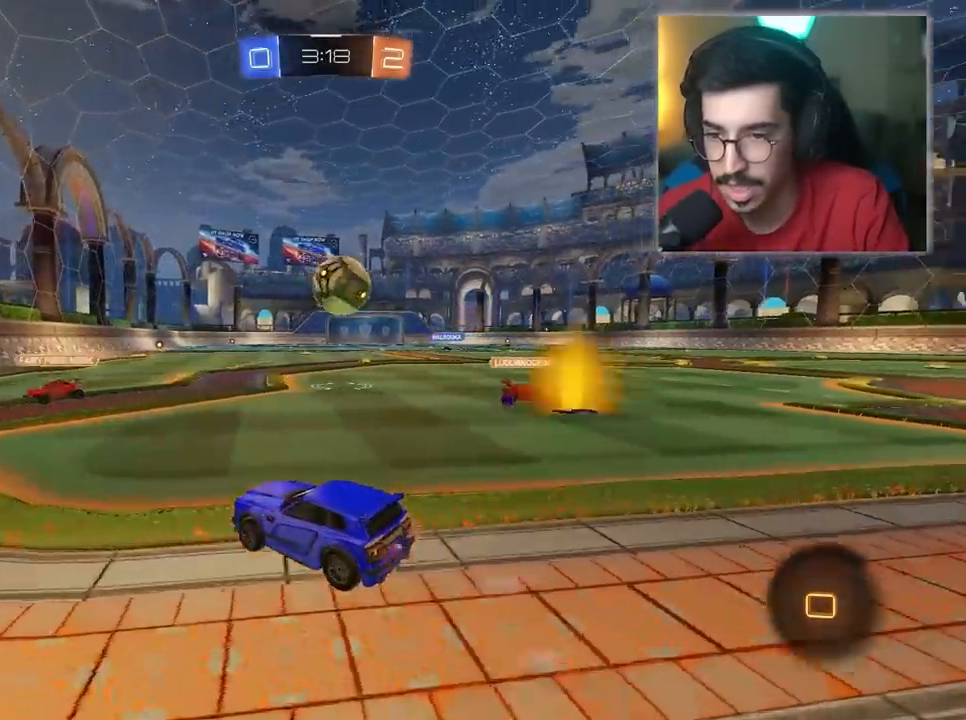
Gameplay with keyboard and mouse; each line is a JSON object with the keys and mouse buttons held at the frame after it. "events" lists presses ("down") and releases ("up") of "1", "2", "3", "4", "5", "a", "alt", "c", "caps_lock", "ctrl", "d", "e", "f", "g", "q", "r", "s", "shift", "space", "t", "tab", "v", "w", "x", "z", "mouse_left", "mouse_wheel" and "mouse_right" between this image and that frame as [ms after this image, input, new state], when the widget could be followed in between. "mouse_left", "mouse_wheel", "mouse_right" = the "left", "wheel", "right" buttons of the "mouse" list. No other keys are recorded. "wheel" means that the mouse wheel is clicked or scrolled. "mouse_move" is the direction in which the mouse moves at that frame (one of eight, or "still"), when it could be read.
{"keys": ["d", "w"], "mouse": [], "mouse_move": "still", "events": [[400, "d", "down"], [400, "mouse_left", "up"]]}
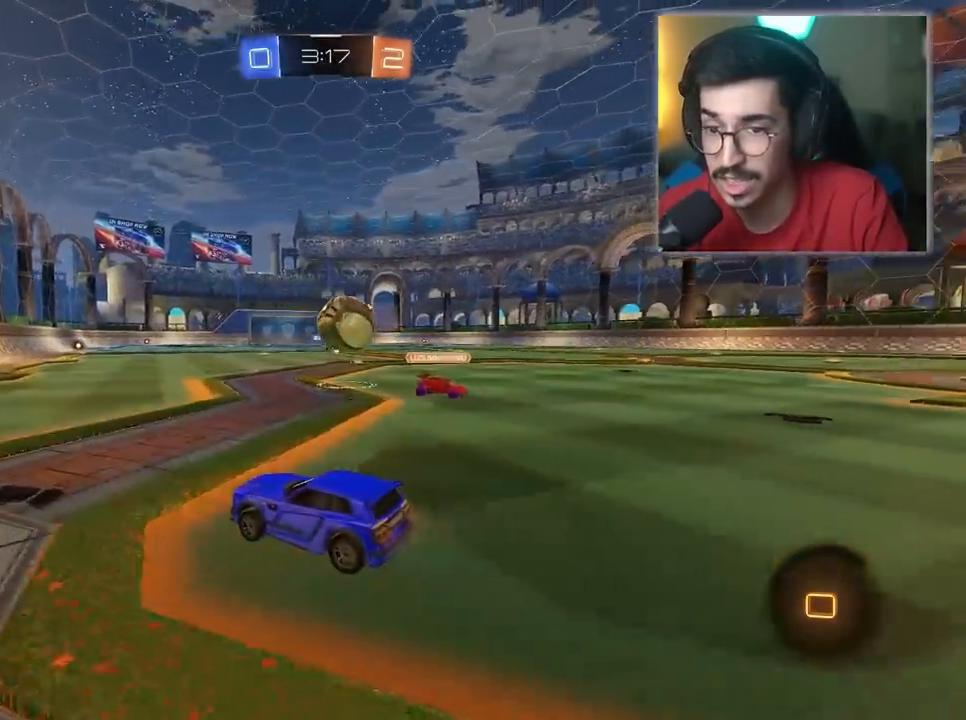
{"keys": ["w"], "mouse": [], "mouse_move": "still", "events": [[133, "d", "up"], [233, "mouse_right", "down"], [317, "mouse_right", "up"], [367, "mouse_right", "down"], [467, "mouse_right", "up"]]}
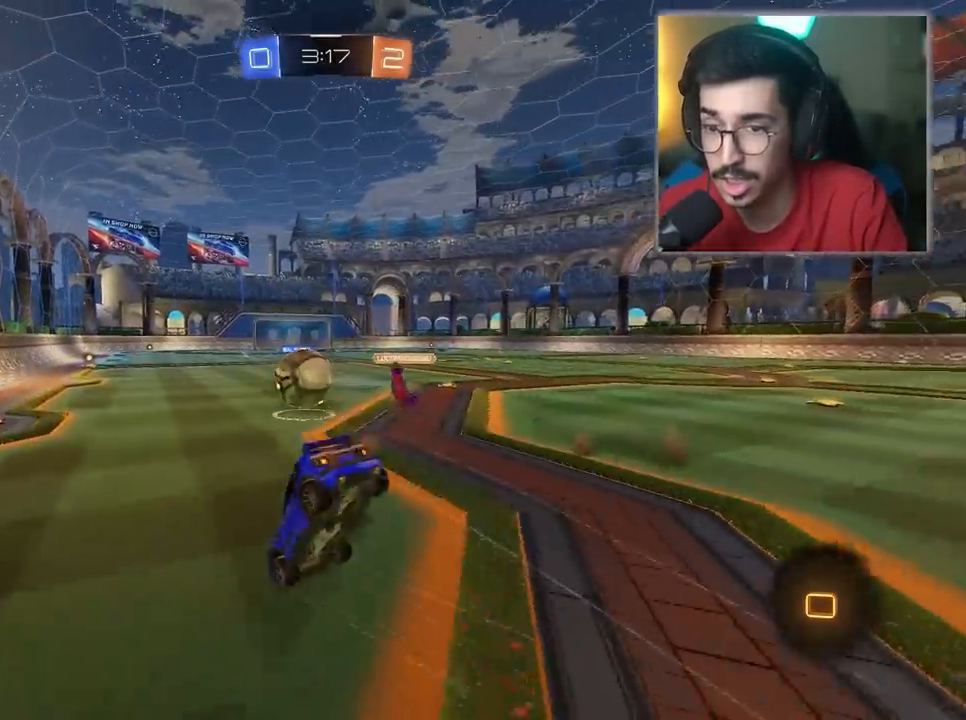
{"keys": ["w"], "mouse": [], "mouse_move": "still", "events": []}
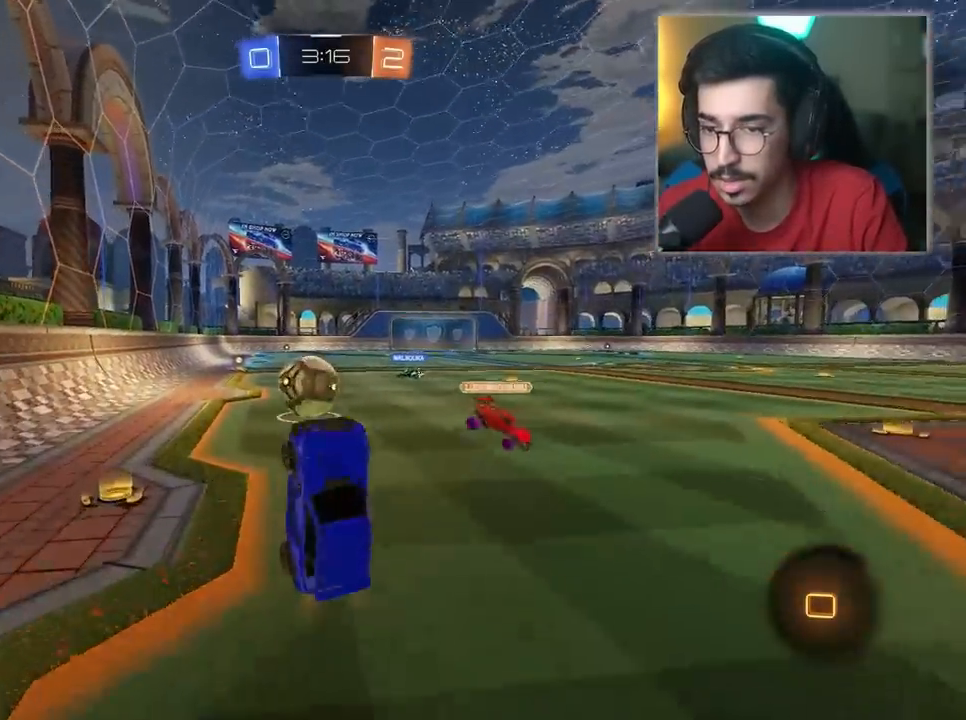
{"keys": ["d", "w"], "mouse": [], "mouse_move": "still", "events": [[400, "d", "down"]]}
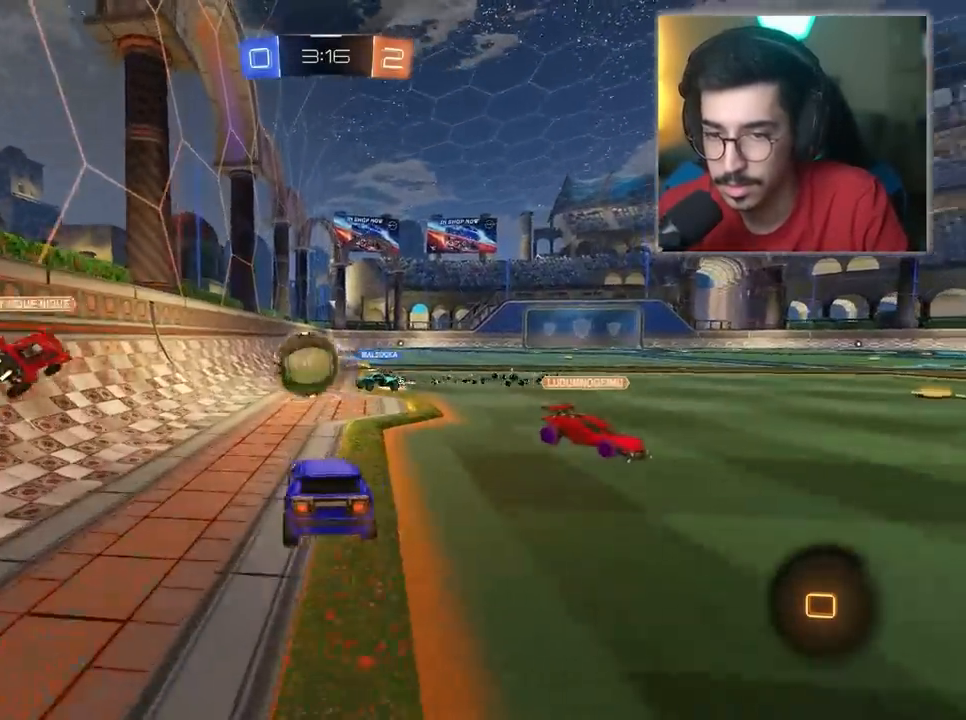
{"keys": ["w"], "mouse": [], "mouse_move": "still", "events": [[133, "d", "up"]]}
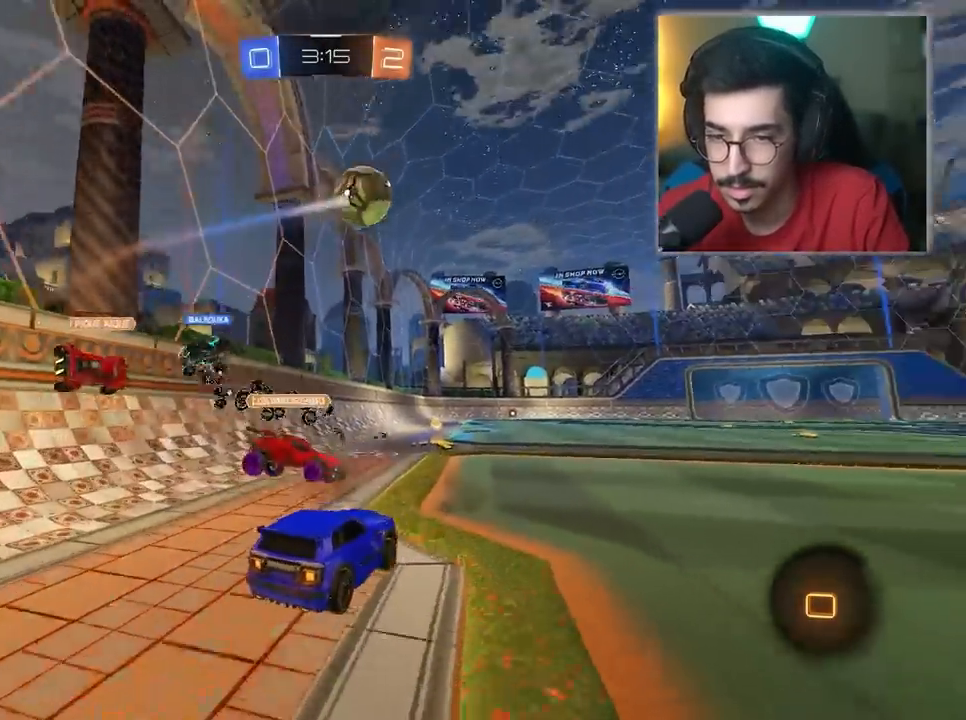
{"keys": ["w"], "mouse": ["right"], "mouse_move": "still", "events": [[433, "mouse_right", "down"]]}
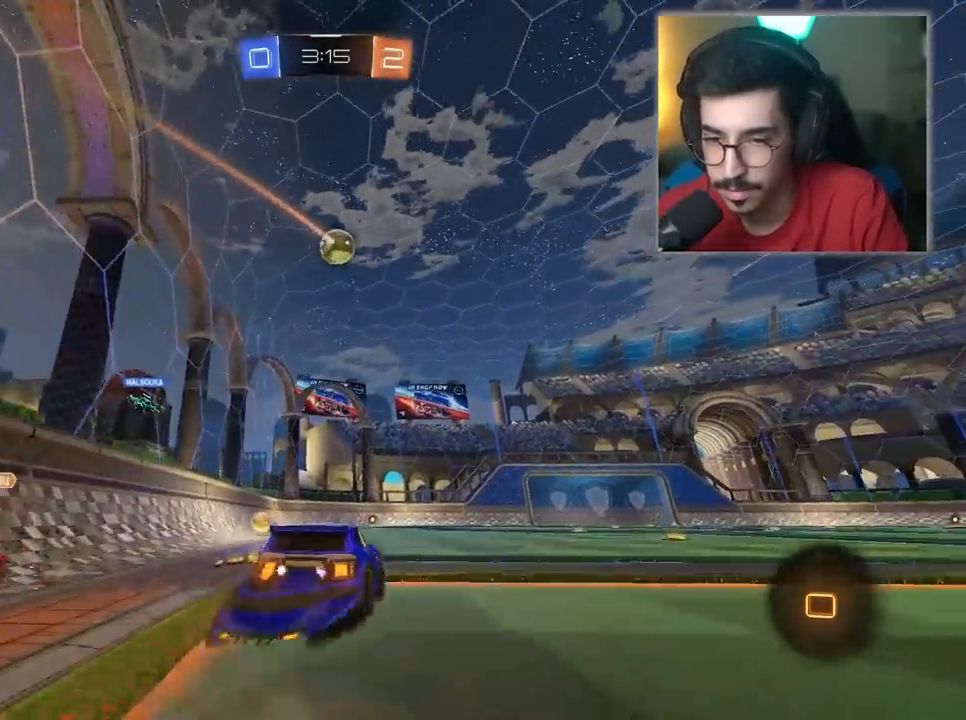
{"keys": ["w"], "mouse": [], "mouse_move": "still", "events": [[17, "mouse_right", "up"], [67, "a", "down"], [67, "mouse_right", "down"], [167, "mouse_right", "up"], [250, "a", "up"]]}
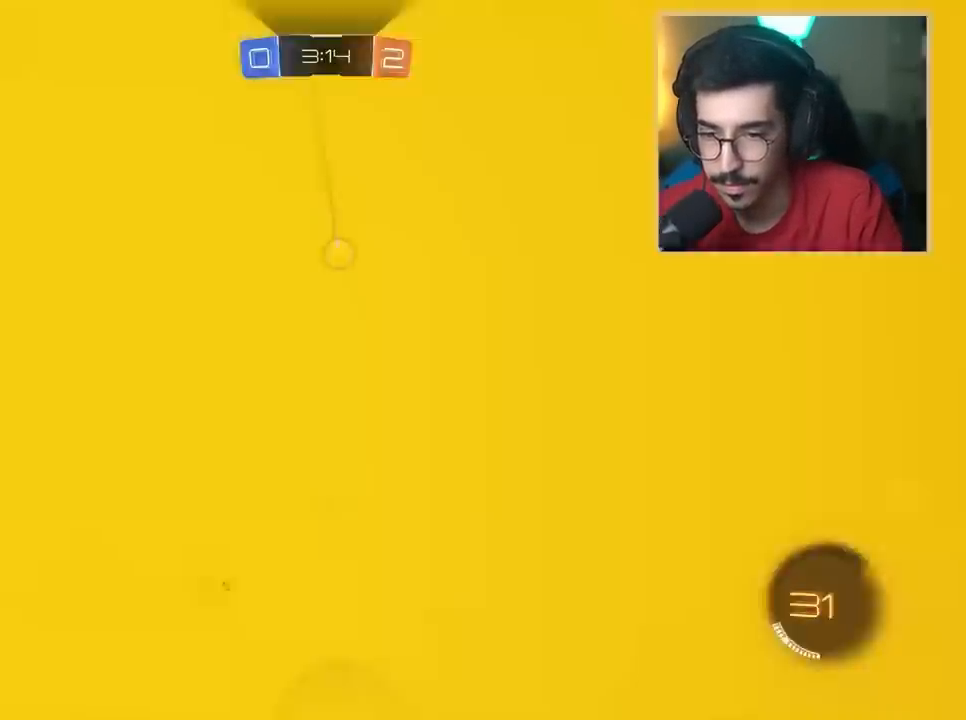
{"keys": ["w"], "mouse": [], "mouse_move": "still", "events": []}
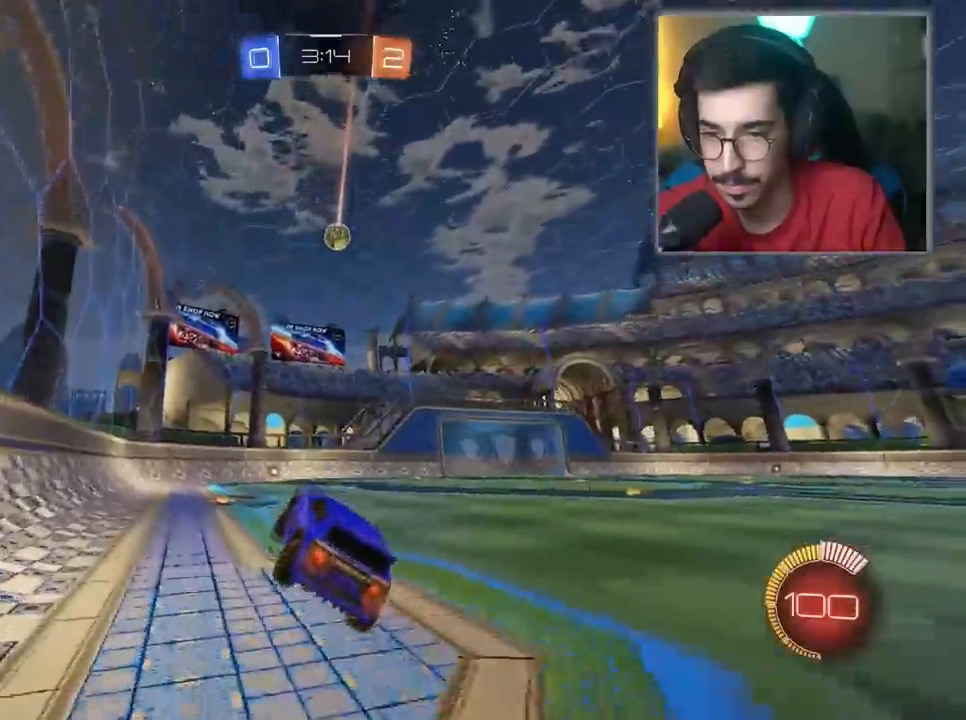
{"keys": ["w"], "mouse": ["left"], "mouse_move": "still", "events": [[50, "d", "down"], [100, "mouse_left", "down"], [150, "d", "up"], [283, "mouse_left", "up"], [333, "d", "down"], [383, "mouse_left", "down"], [483, "d", "up"]]}
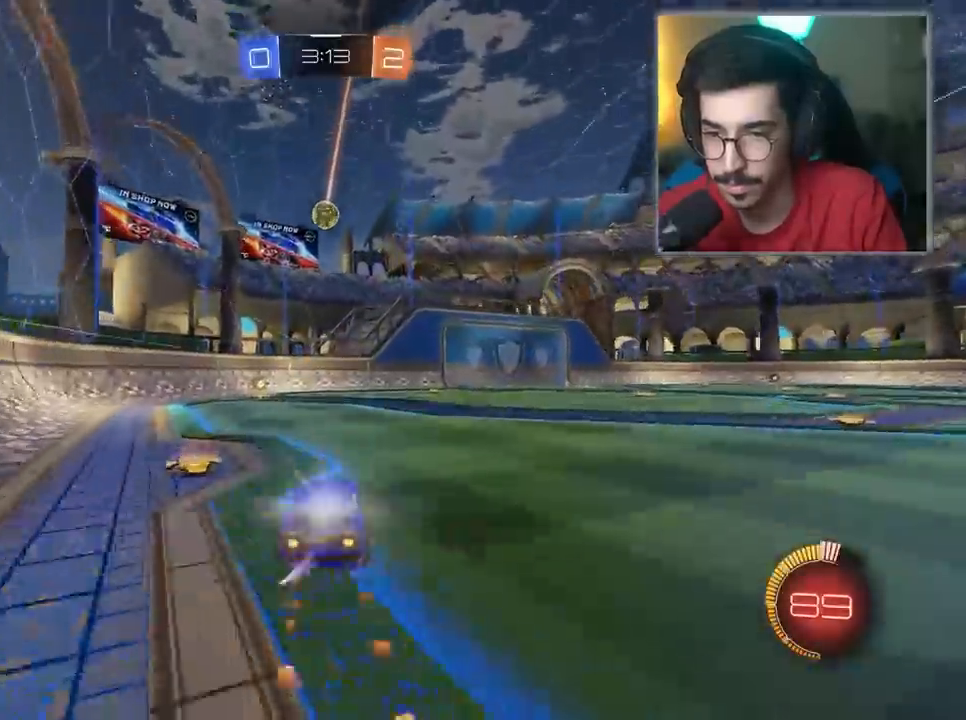
{"keys": ["d", "w"], "mouse": [], "mouse_move": "still", "events": [[67, "mouse_left", "up"], [350, "d", "down"]]}
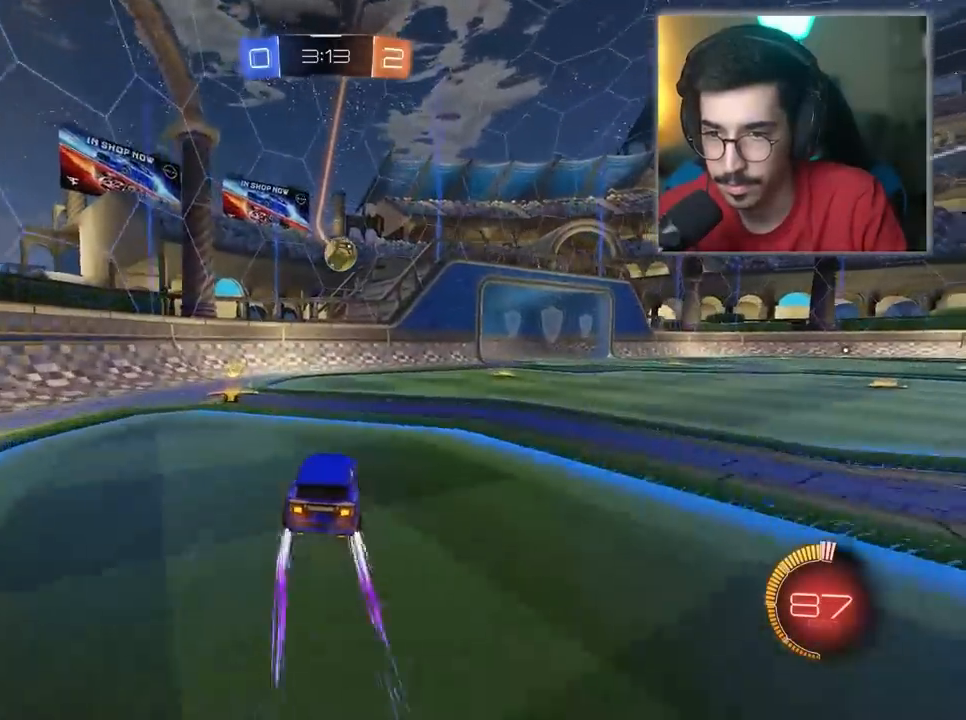
{"keys": ["d"], "mouse": ["left", "right"], "mouse_move": "still", "events": [[33, "d", "up"], [133, "d", "down"], [317, "d", "up"], [317, "mouse_left", "down"], [317, "mouse_right", "down"], [417, "d", "down"], [417, "mouse_left", "up"], [417, "mouse_right", "up"], [467, "mouse_left", "down"], [467, "mouse_right", "down"], [467, "w", "up"]]}
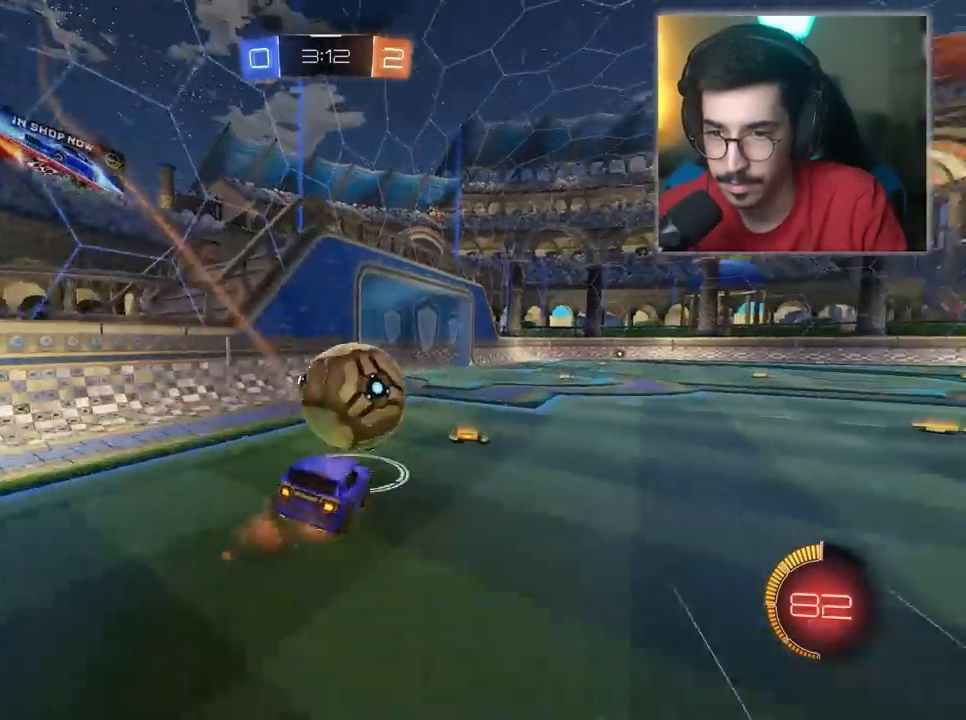
{"keys": [], "mouse": [], "mouse_move": "still", "events": [[100, "mouse_left", "up"], [100, "mouse_right", "up"], [383, "d", "up"]]}
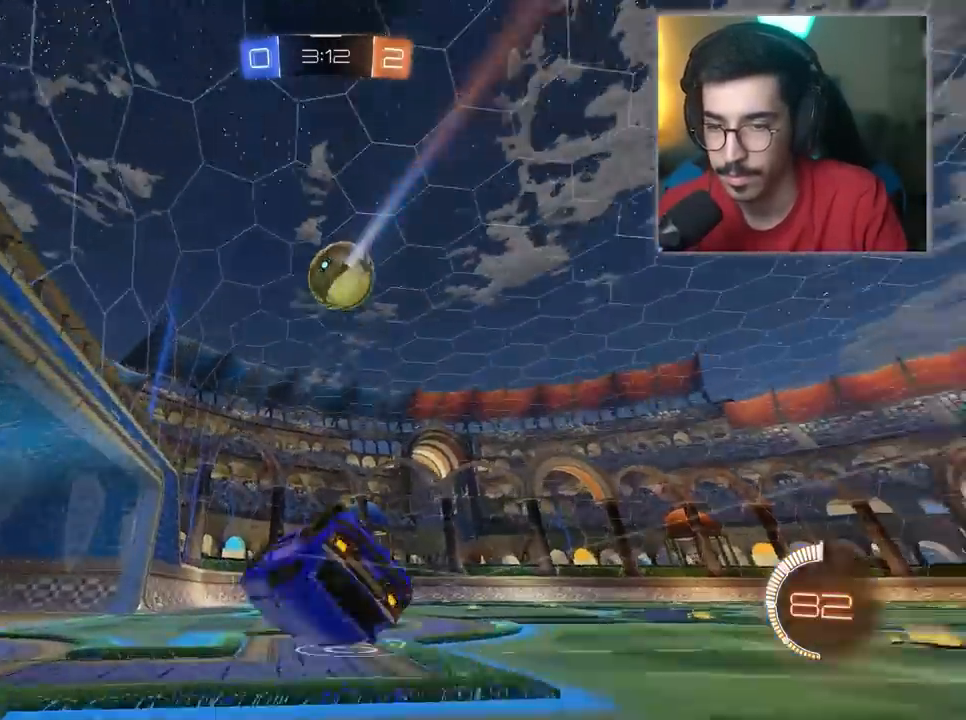
{"keys": ["d", "w"], "mouse": ["left"], "mouse_move": "still", "events": [[117, "w", "down"], [450, "d", "down"], [450, "mouse_left", "down"]]}
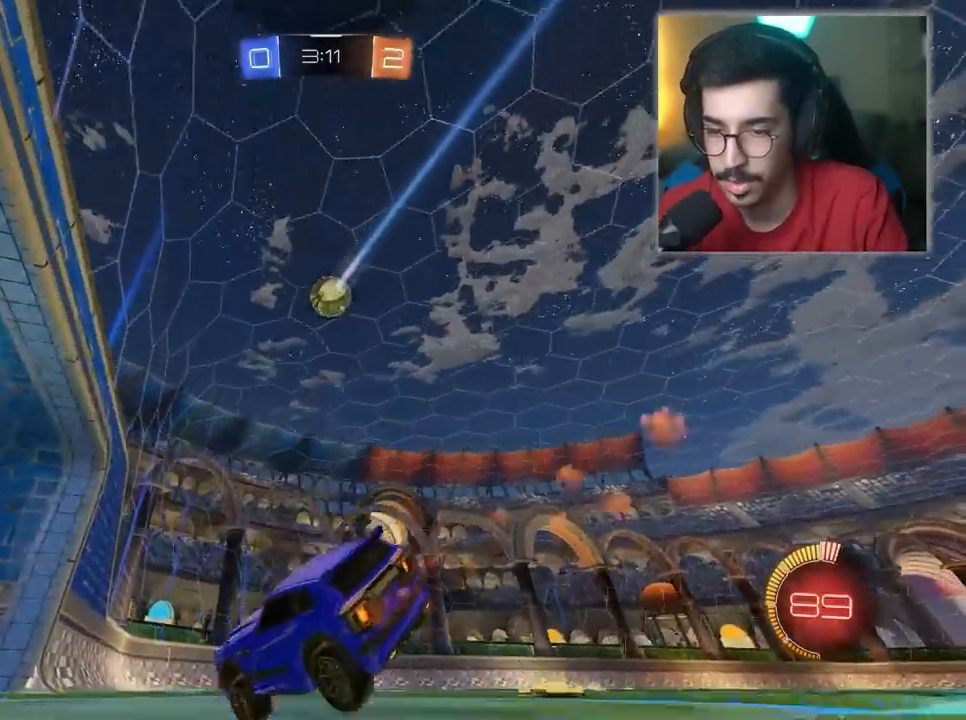
{"keys": ["a", "w"], "mouse": [], "mouse_move": "still", "events": [[83, "space", "down"], [167, "a", "down"], [167, "d", "up"], [167, "mouse_left", "up"], [167, "space", "up"]]}
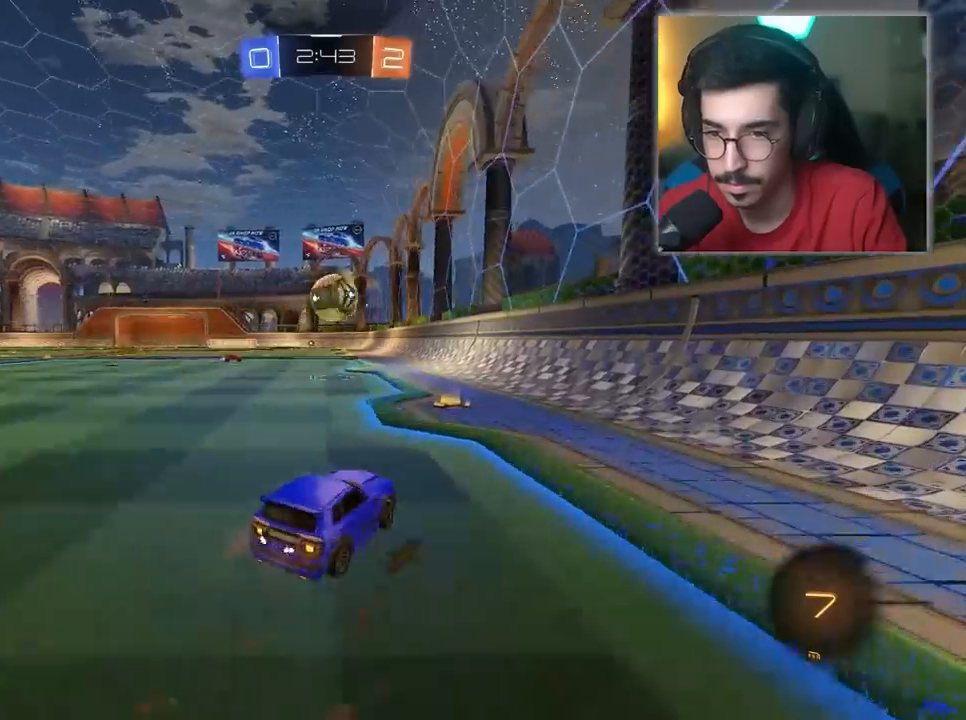
{"keys": ["w"], "mouse": [], "mouse_move": "still", "events": [[100, "a", "up"], [133, "mouse_left", "down"], [467, "mouse_left", "up"]]}
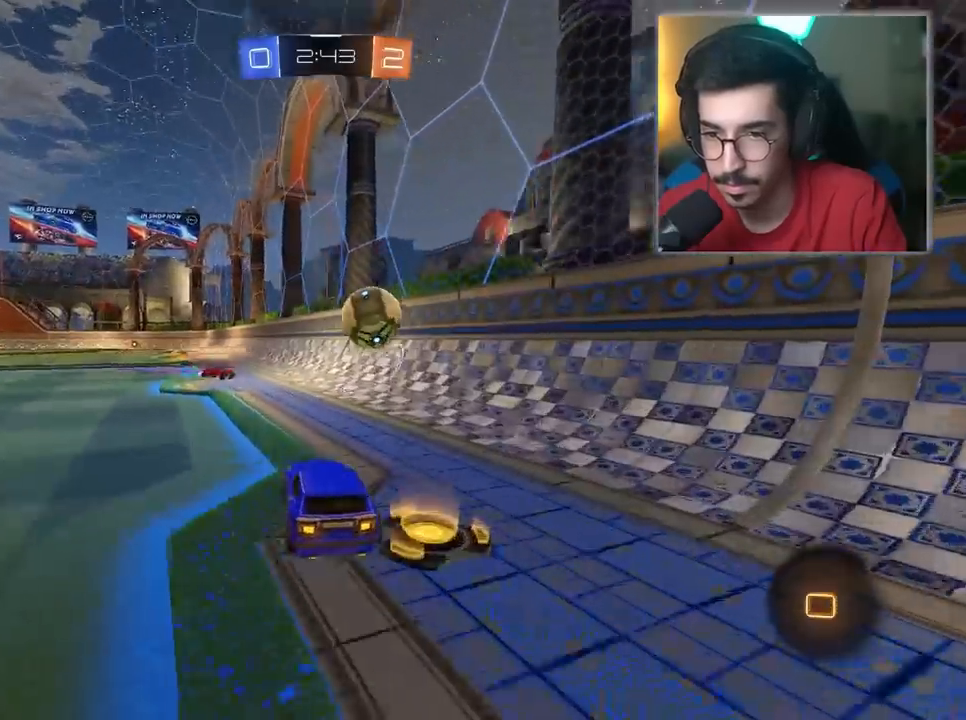
{"keys": [], "mouse": [], "mouse_move": "still", "events": [[67, "mouse_right", "down"], [67, "w", "up"], [200, "mouse_right", "up"], [250, "mouse_left", "down"], [250, "mouse_right", "down"], [350, "a", "down"], [350, "mouse_right", "up"], [383, "mouse_left", "up"], [483, "a", "up"]]}
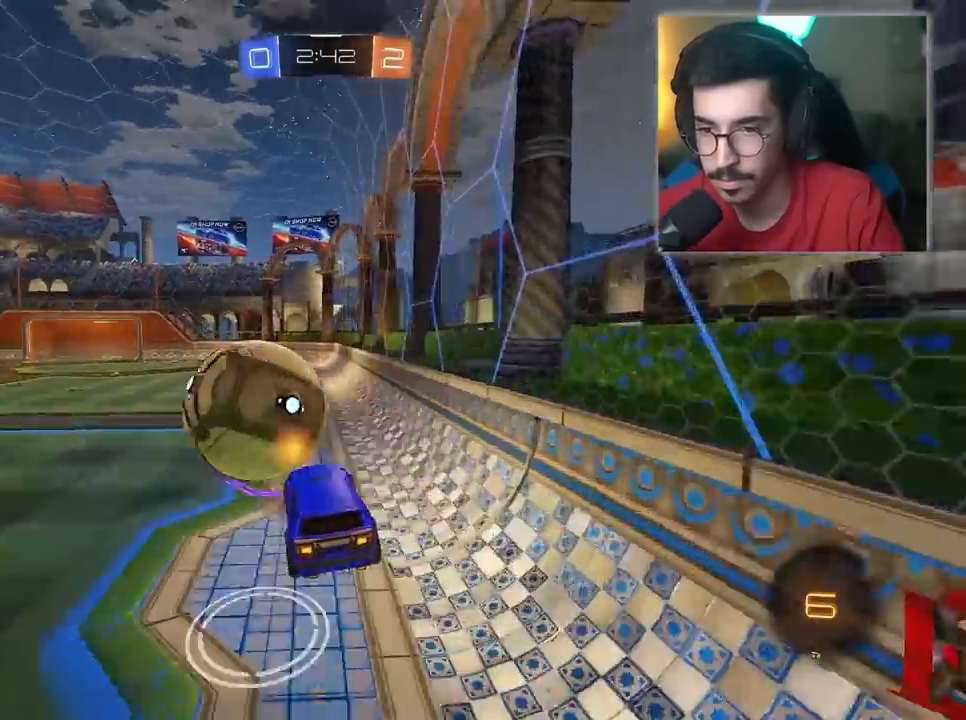
{"keys": ["w"], "mouse": [], "mouse_move": "still", "events": [[33, "w", "down"], [217, "d", "down"], [500, "d", "up"]]}
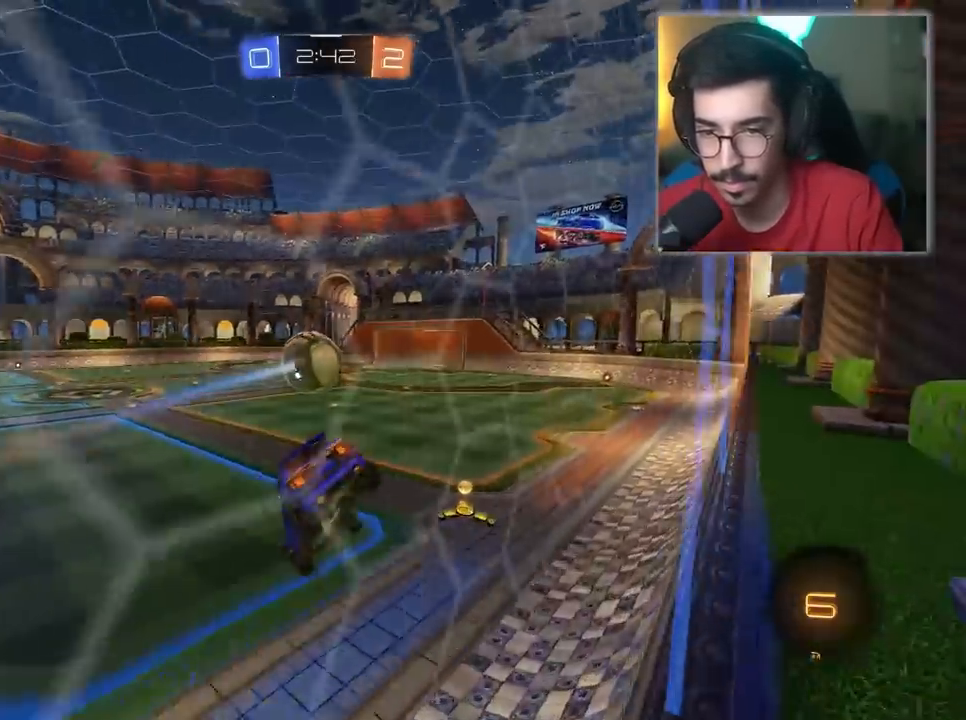
{"keys": ["d", "w"], "mouse": [], "mouse_move": "still", "events": [[50, "w", "up"], [150, "d", "down"], [150, "w", "down"]]}
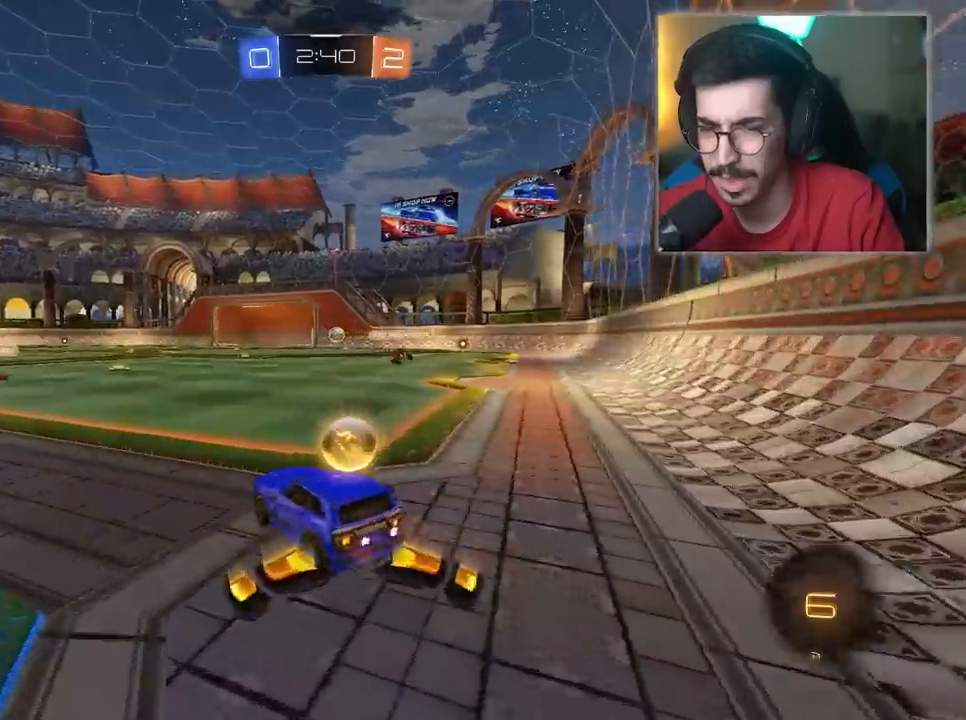
{"keys": ["w"], "mouse": [], "mouse_move": "still", "events": [[450, "d", "up"]]}
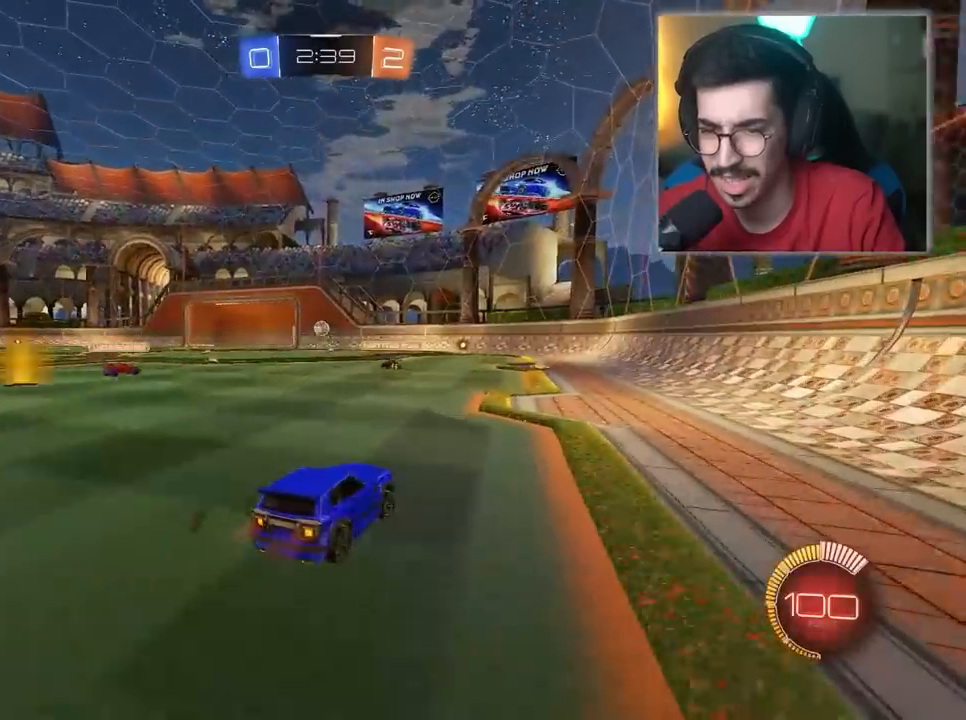
{"keys": ["a", "w"], "mouse": [], "mouse_move": "still", "events": [[233, "a", "down"]]}
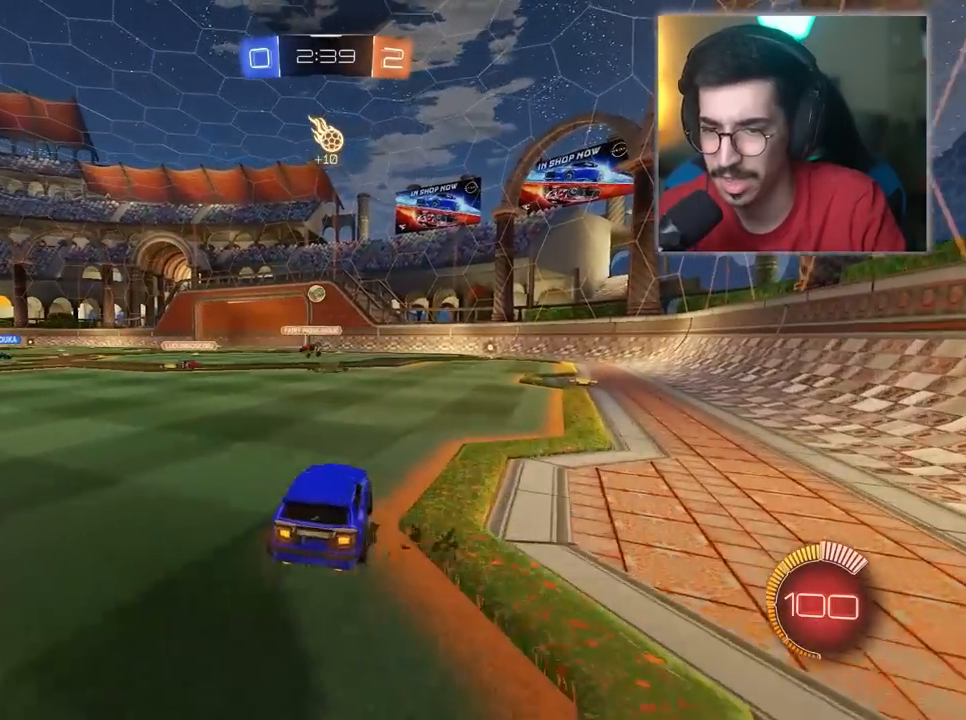
{"keys": ["w"], "mouse": [], "mouse_move": "still", "events": [[450, "a", "up"]]}
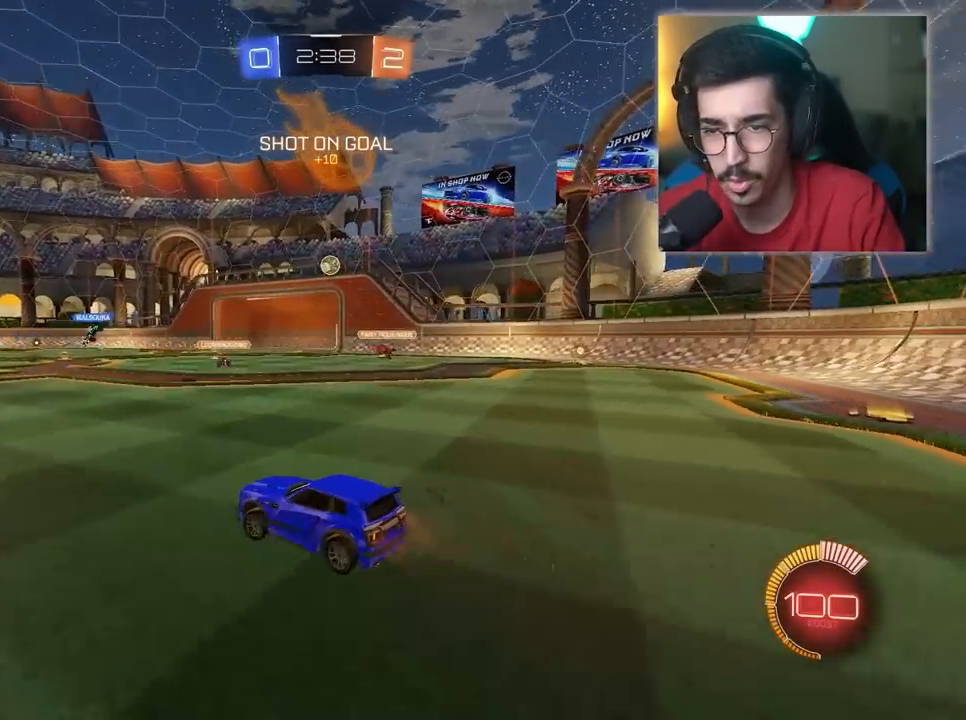
{"keys": ["d", "w"], "mouse": [], "mouse_move": "still", "events": [[417, "d", "down"]]}
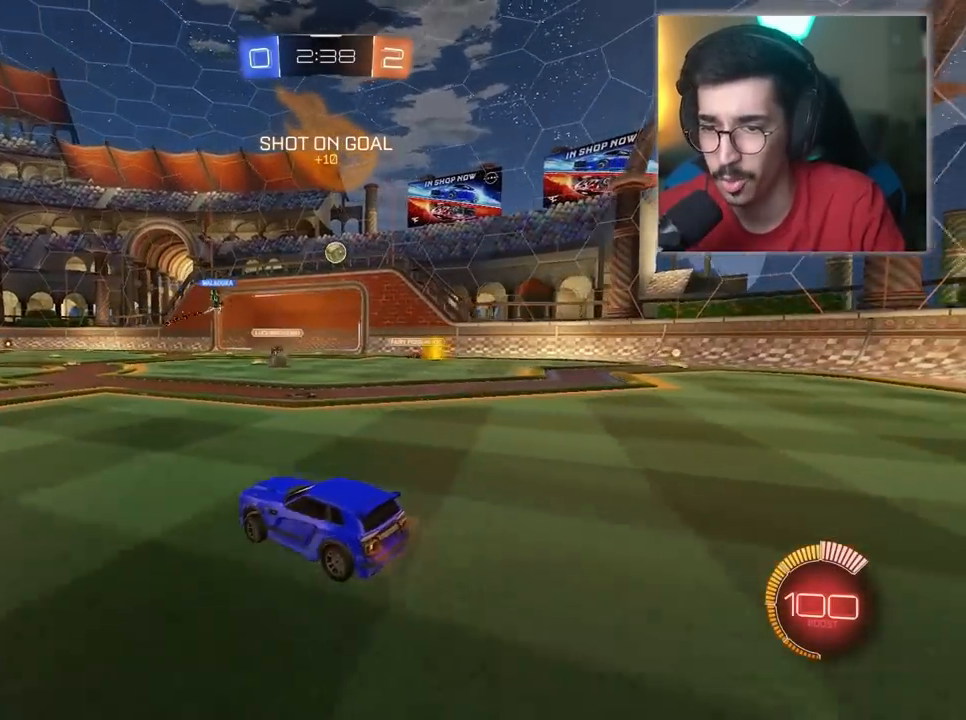
{"keys": ["w"], "mouse": [], "mouse_move": "still", "events": [[150, "d", "up"]]}
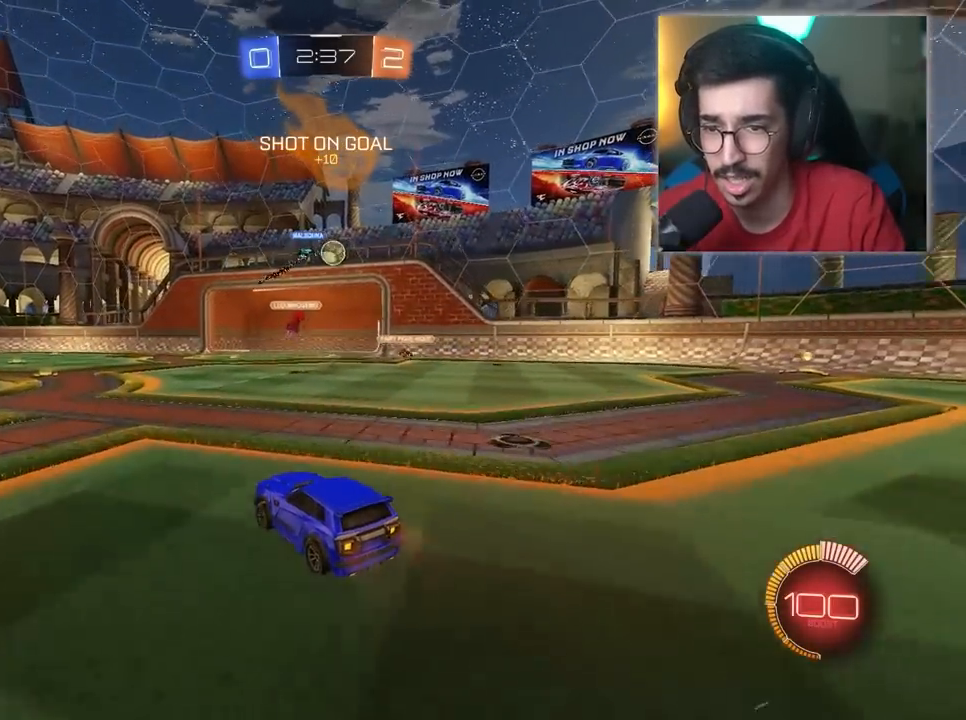
{"keys": ["w"], "mouse": [], "mouse_move": "still", "events": []}
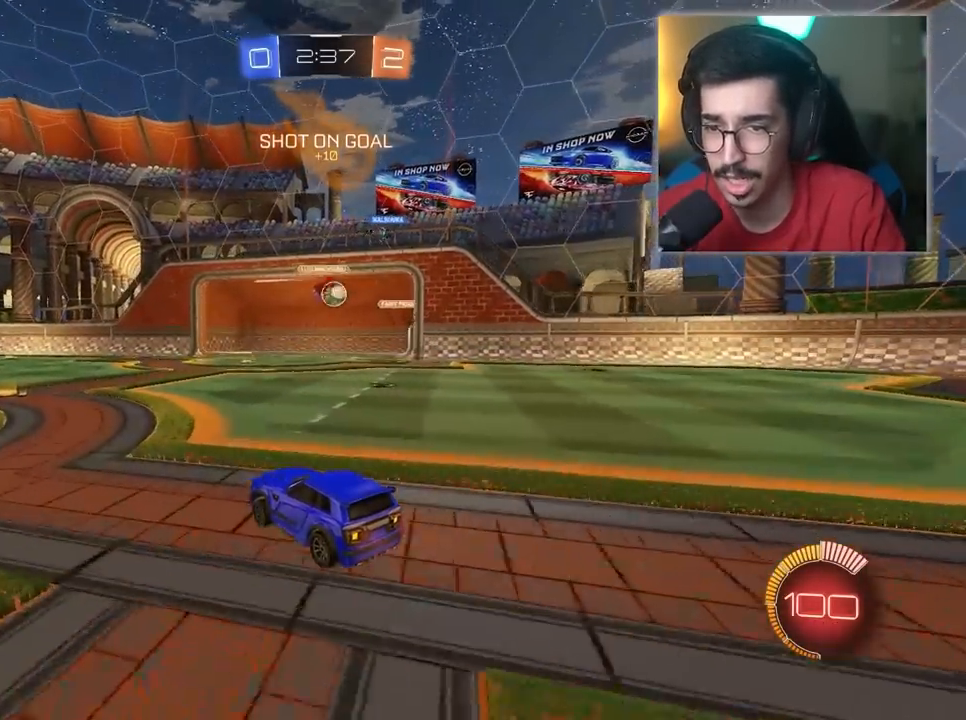
{"keys": [], "mouse": [], "mouse_move": "still", "events": [[367, "w", "up"]]}
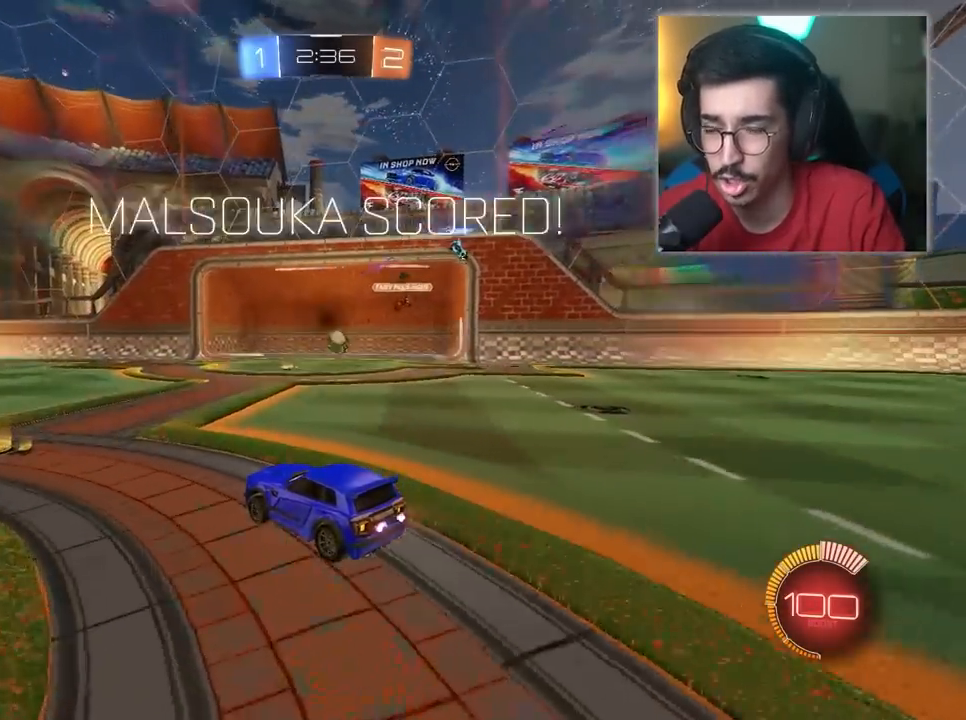
{"keys": [], "mouse": [], "mouse_move": "still", "events": []}
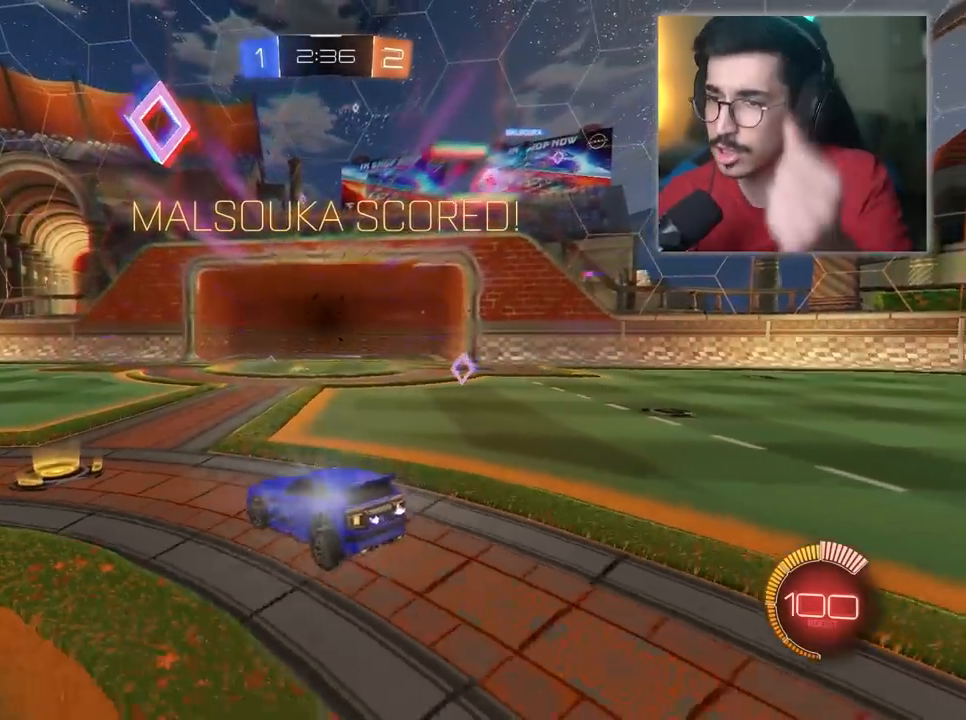
{"keys": [], "mouse": [], "mouse_move": "still", "events": []}
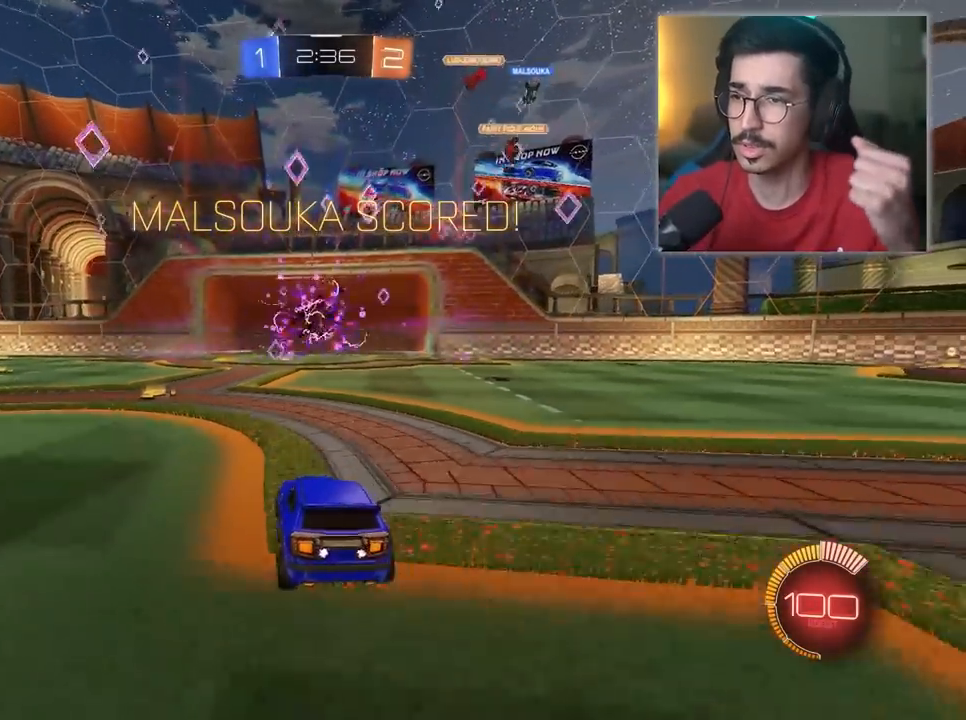
{"keys": [], "mouse": [], "mouse_move": "still", "events": [[267, "1", "down"], [267, "2", "down"], [367, "1", "up"], [367, "2", "up"]]}